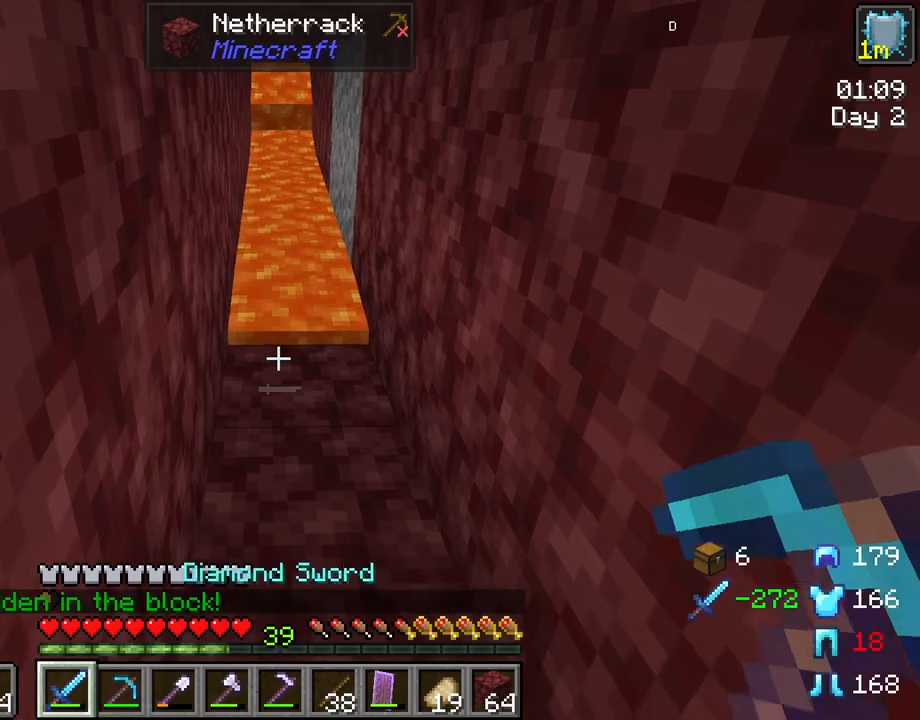
Gameplay with keyboard and mouse; each line is a JSON object with the keys and mouse buttons held at the frame after it. "events" lists presses ("down") and releases ("up") of "1", "2", "3", "4", "5", "a", "alt", "c", "caps_lock", "ctrl", "d", "e", "f", "g", "q", "r", "s", "shift", "space", "t", "tab", "v", "w", "x", "z", "mouse_left", "mouse_wheel" and "mouse_right" between this image and that frame as [ms after this image, input, new state], when the widget could be followed in between. "mouse_left", "mouse_wheel", "mouse_right" = the "left", "wheel", "right" buttons of the "mouse" list. No other keys are recorded. Fast repeated clicks can show as one long hold. "wheel" means that the mouse wheel is clicked or scrolled. "mouse_move" is the direction in which the mouse moves at that frame (one of eight, or "still"), when it could be read.
{"keys": [], "mouse": ["wheel"], "mouse_move": "still", "events": [[150, "mouse_wheel", "up"], [467, "mouse_wheel", "down"]]}
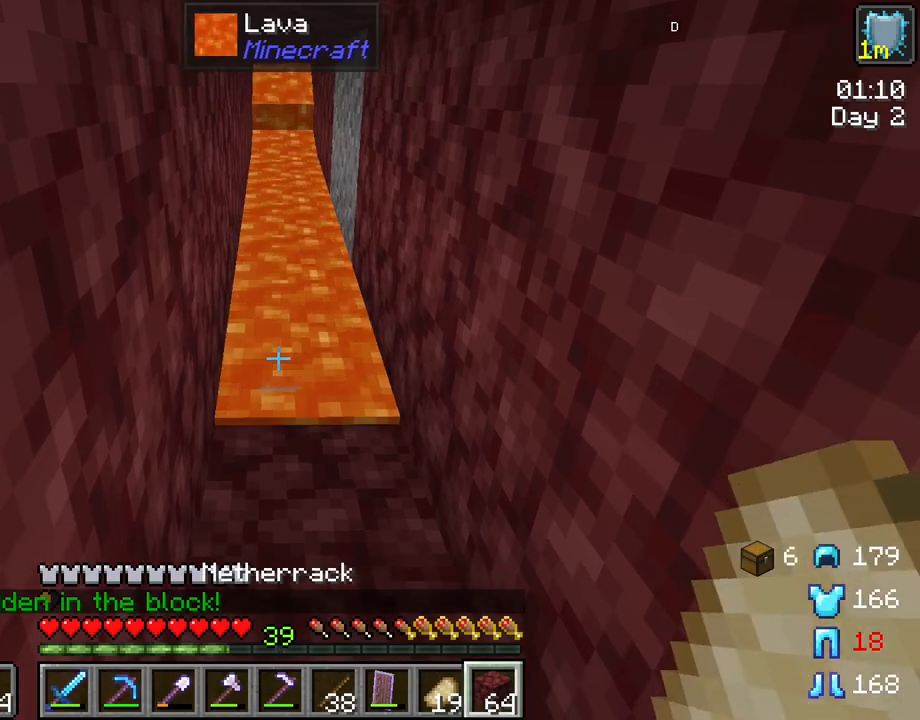
{"keys": [], "mouse": [], "mouse_move": "still", "events": [[17, "mouse_wheel", "up"]]}
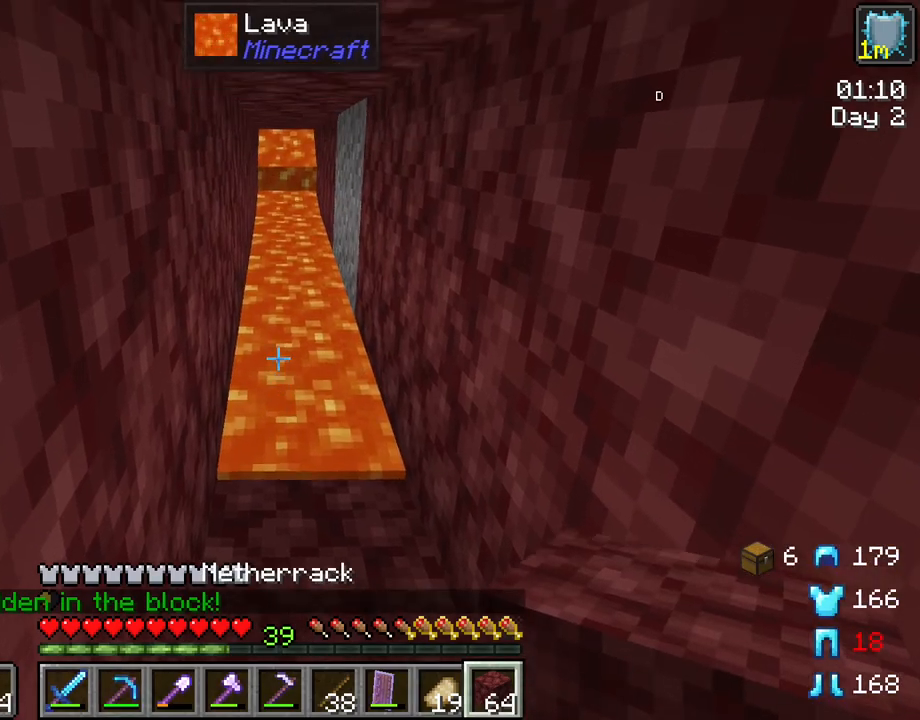
{"keys": ["w"], "mouse": [], "mouse_move": "still", "events": [[450, "w", "down"]]}
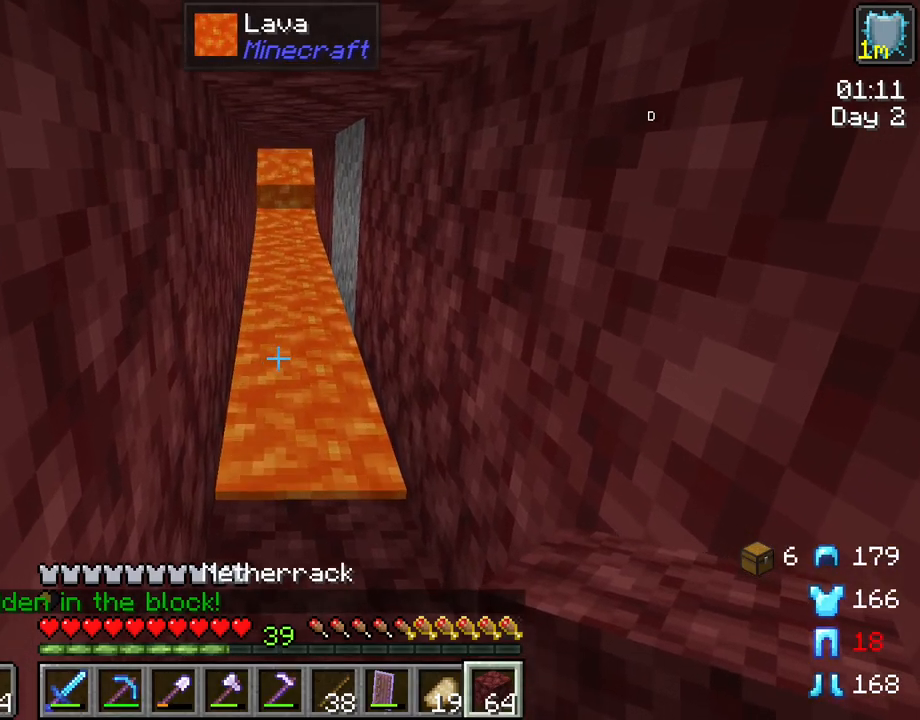
{"keys": [], "mouse": [], "mouse_move": "still", "events": [[283, "w", "up"]]}
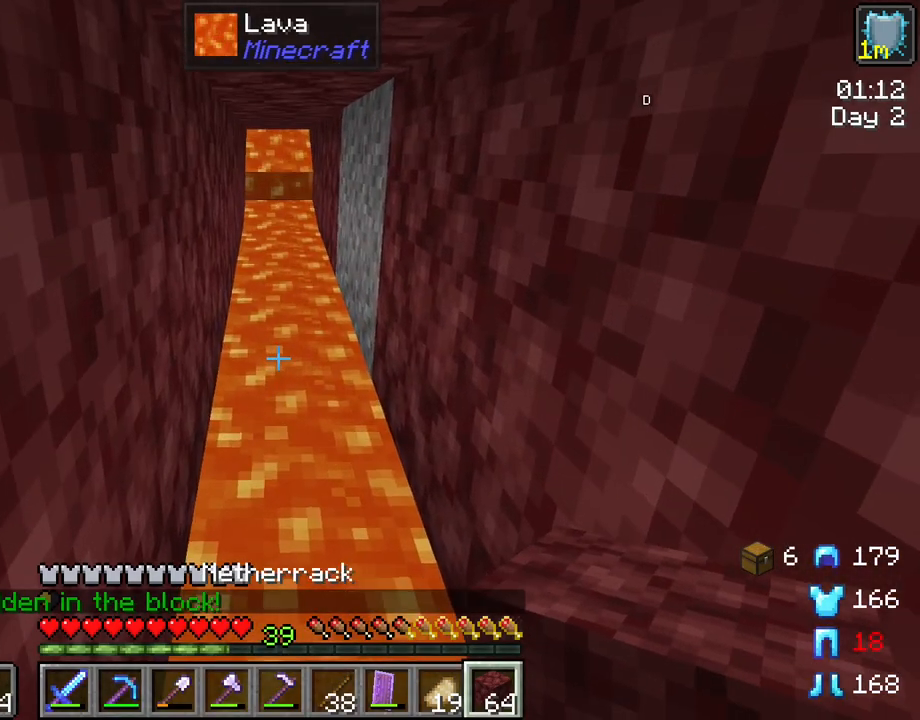
{"keys": [], "mouse": [], "mouse_move": "still", "events": [[200, "mouse_right", "down"], [300, "mouse_right", "up"]]}
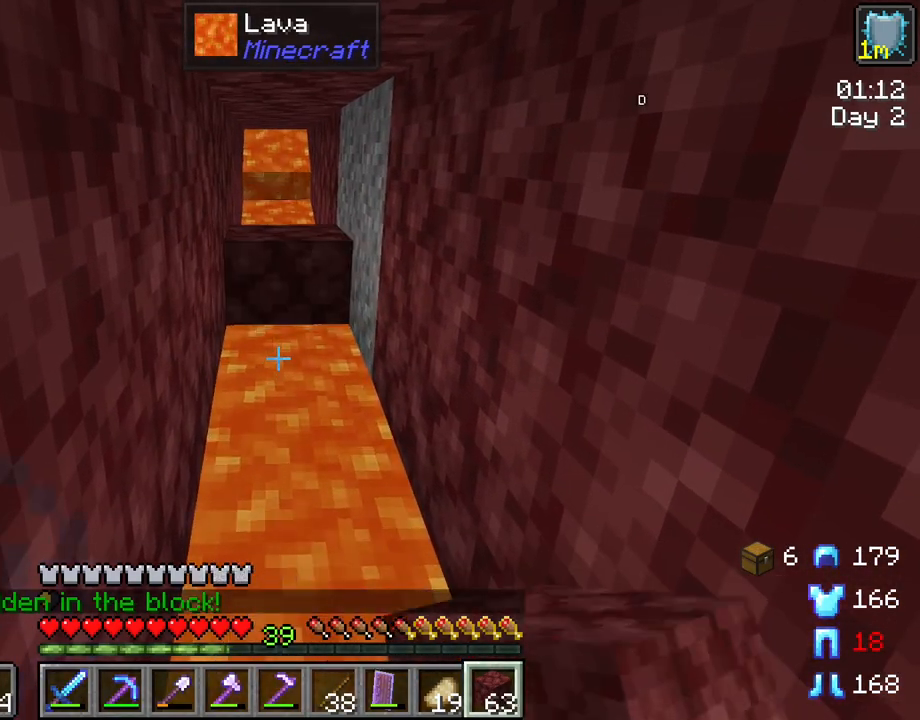
{"keys": [], "mouse": [], "mouse_move": "still", "events": []}
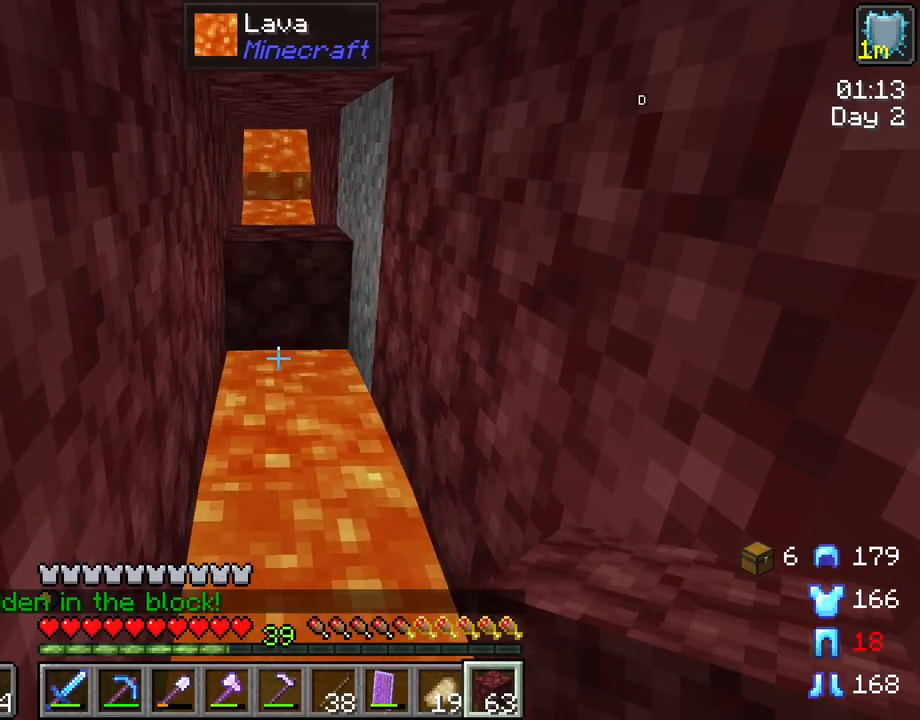
{"keys": [], "mouse": [], "mouse_move": "still", "events": []}
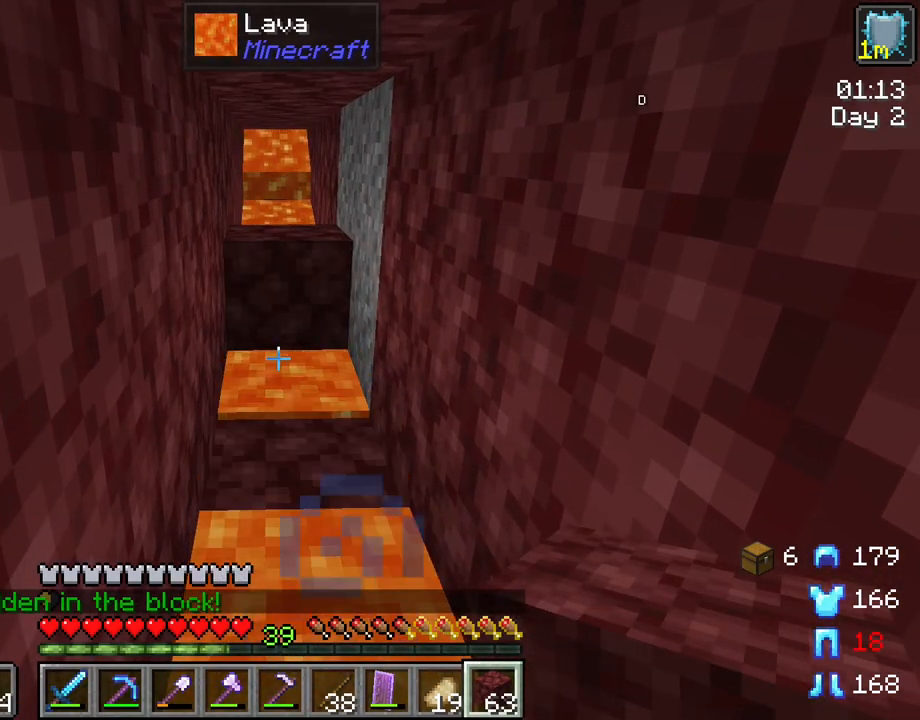
{"keys": ["w"], "mouse": [], "mouse_move": "still", "events": [[300, "w", "down"]]}
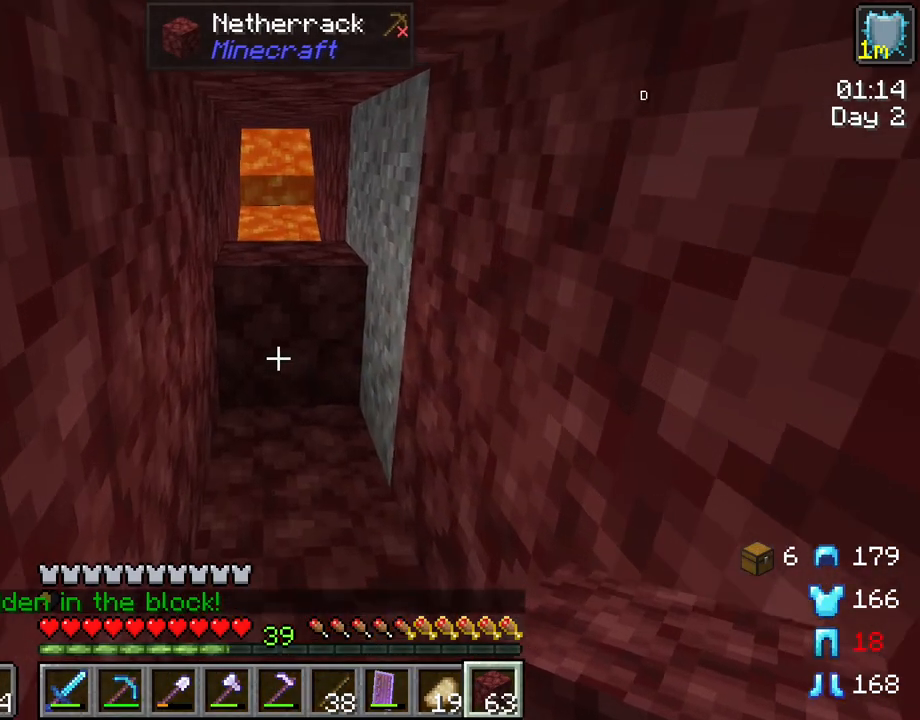
{"keys": ["w"], "mouse": [], "mouse_move": "still", "events": []}
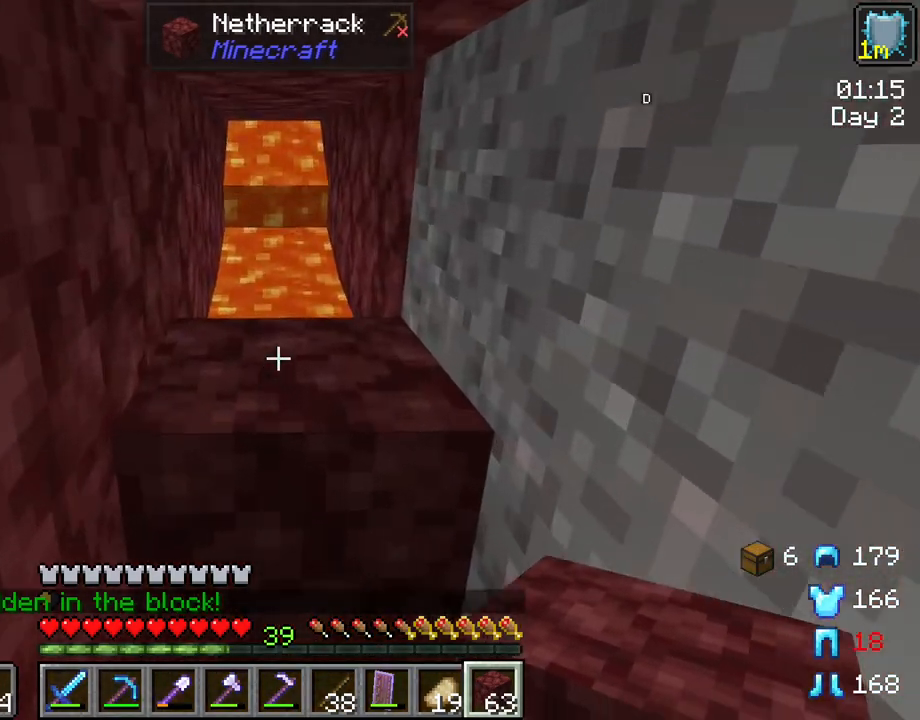
{"keys": ["w"], "mouse": [], "mouse_move": "still", "events": []}
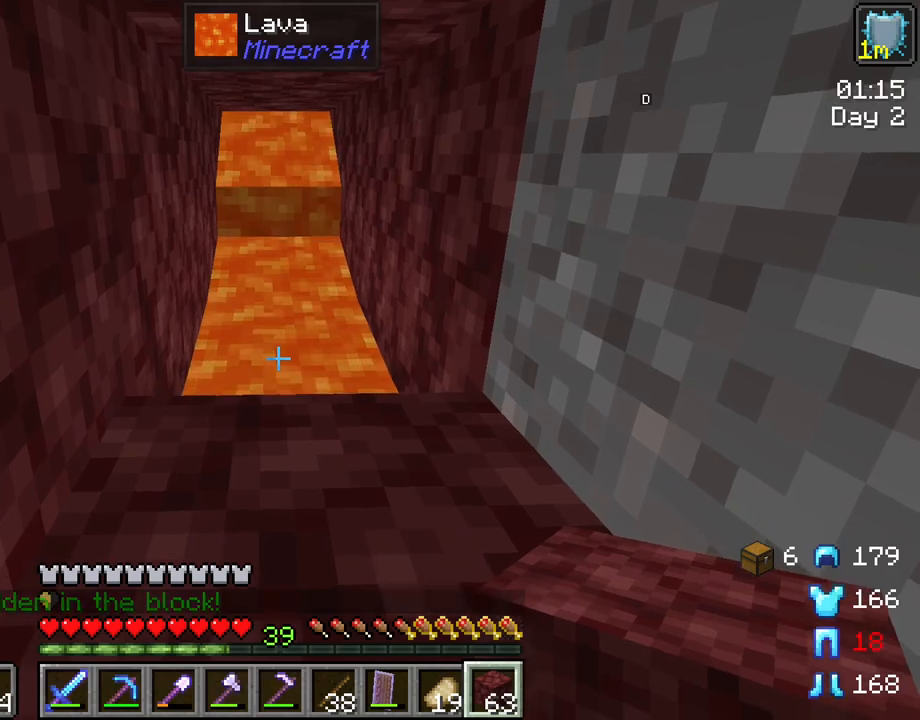
{"keys": [], "mouse": ["right"], "mouse_move": "still", "events": [[17, "w", "up"], [450, "mouse_right", "down"]]}
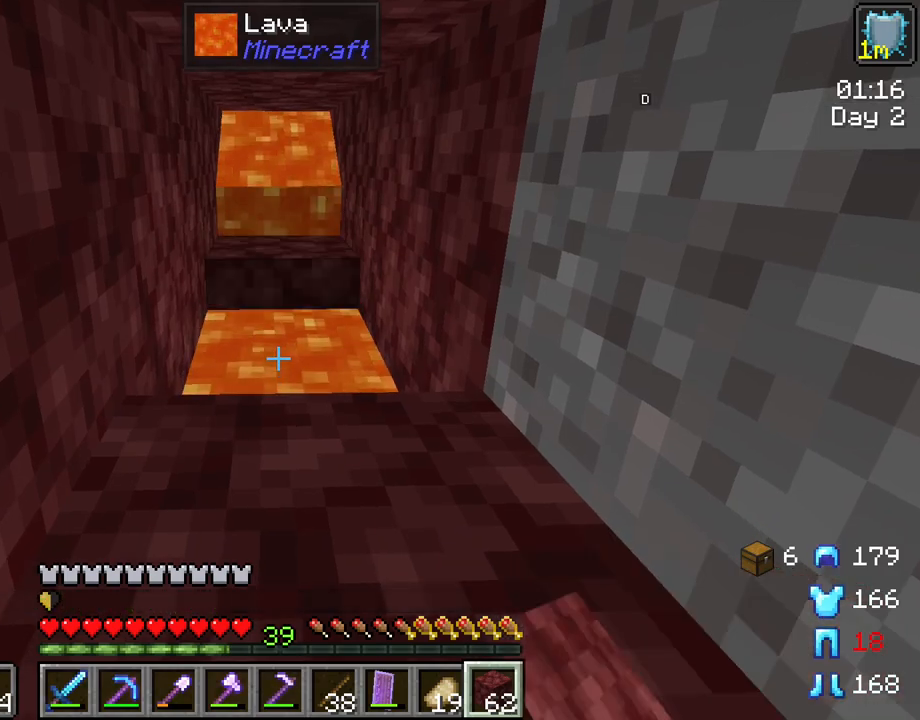
{"keys": [], "mouse": [], "mouse_move": "still", "events": [[133, "mouse_right", "up"]]}
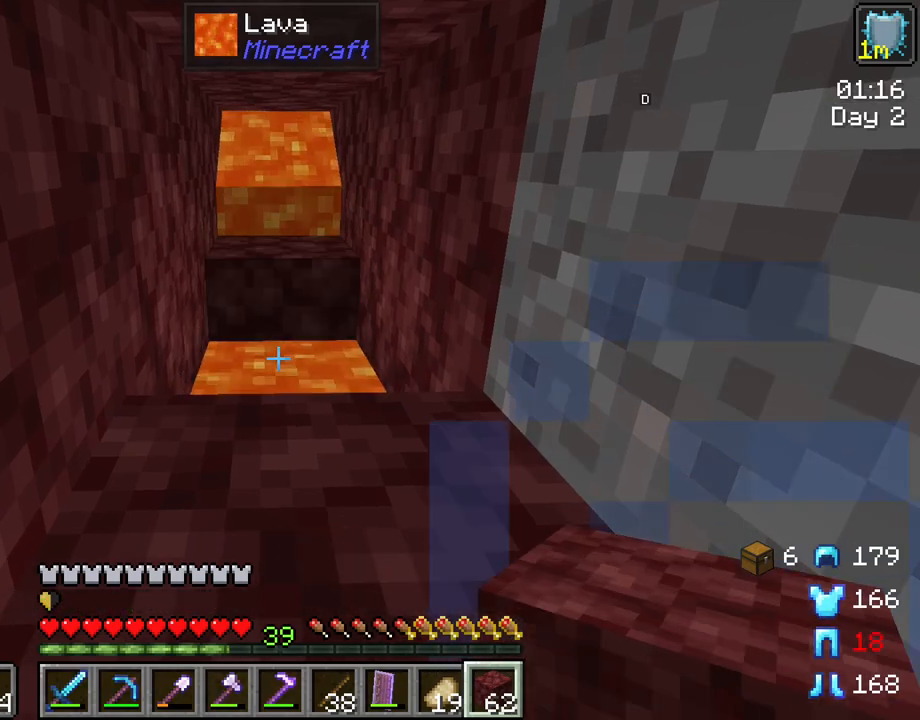
{"keys": [], "mouse": [], "mouse_move": "still", "events": []}
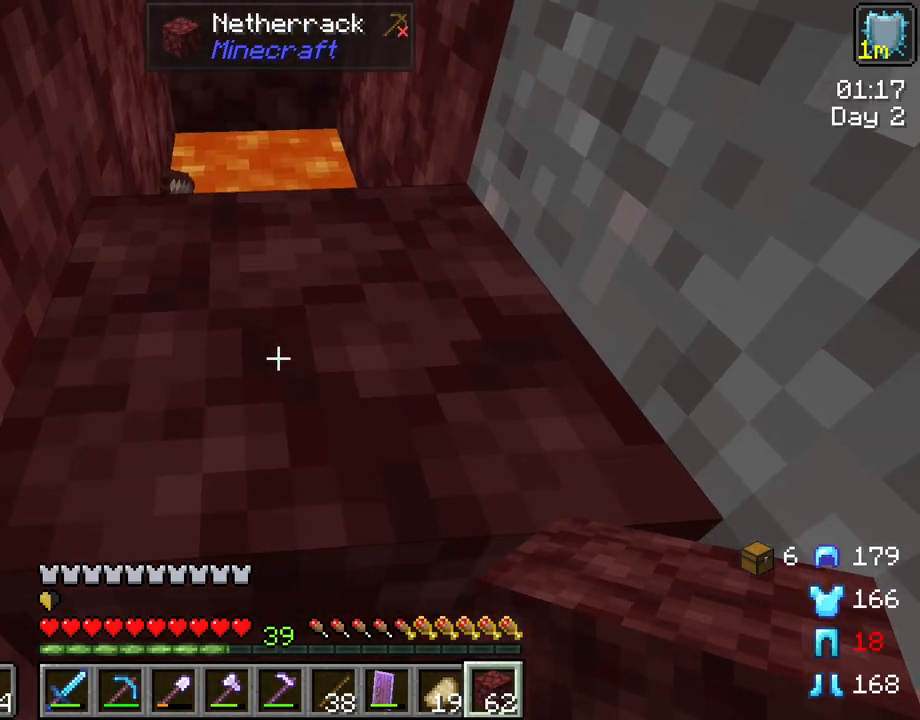
{"keys": [], "mouse": [], "mouse_move": "still", "events": [[300, "mouse_wheel", "down"], [433, "mouse_wheel", "up"]]}
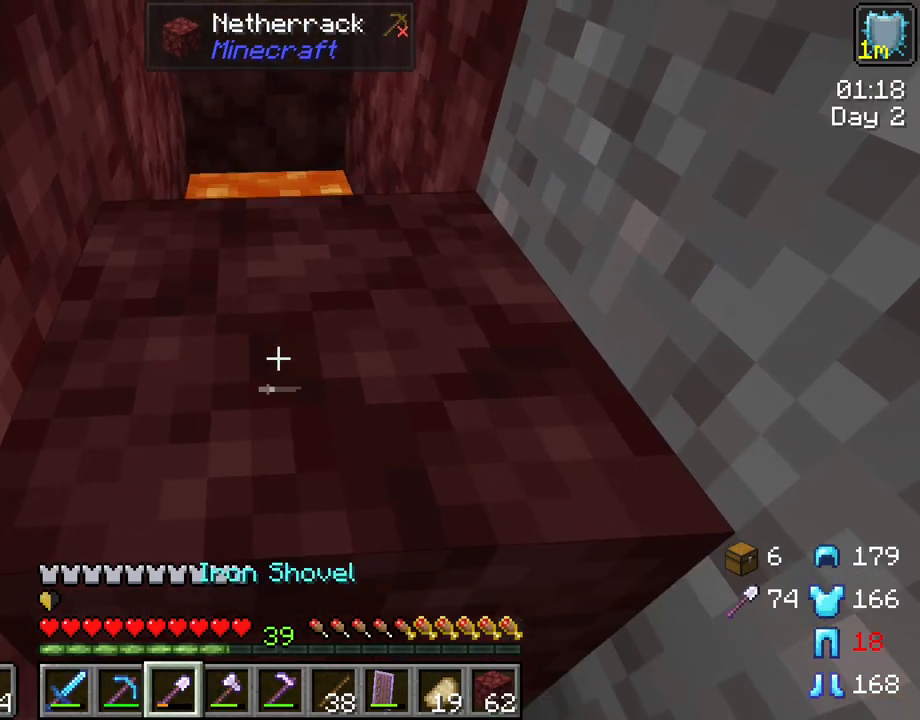
{"keys": [], "mouse": [], "mouse_move": "still", "events": [[450, "mouse_wheel", "down"], [500, "mouse_wheel", "up"]]}
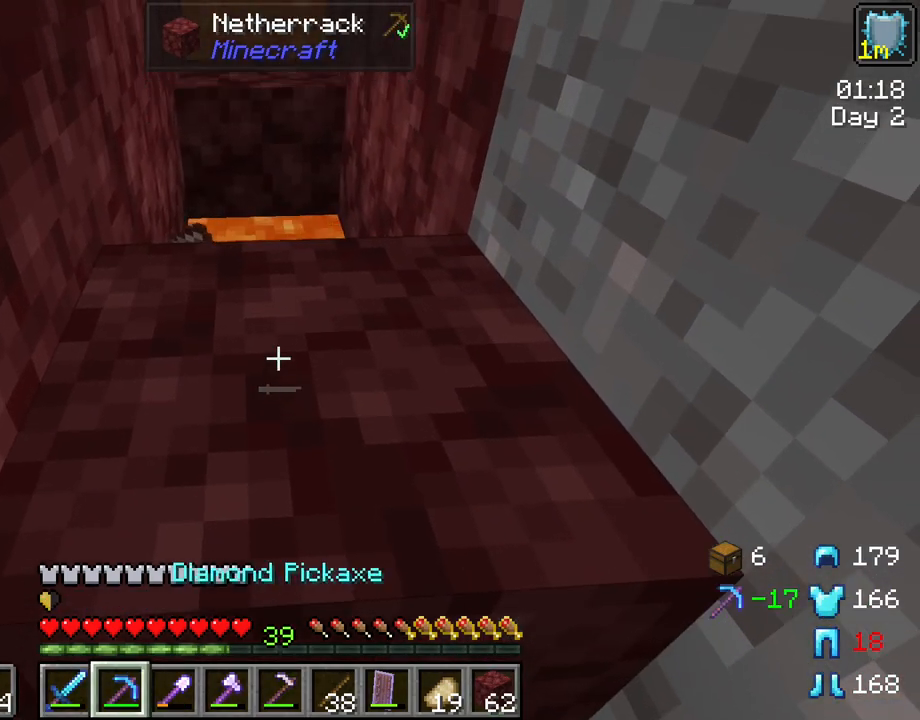
{"keys": ["w"], "mouse": [], "mouse_move": "still", "events": [[183, "mouse_left", "down"], [233, "mouse_left", "up"], [467, "w", "down"]]}
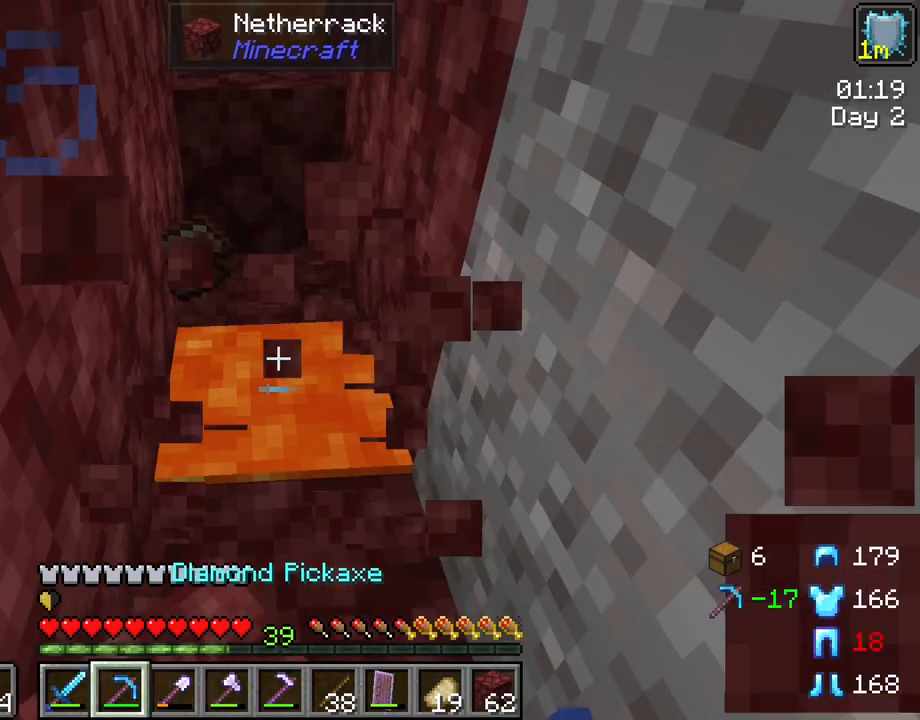
{"keys": ["s"], "mouse": [], "mouse_move": "still", "events": [[117, "w", "up"], [400, "s", "down"]]}
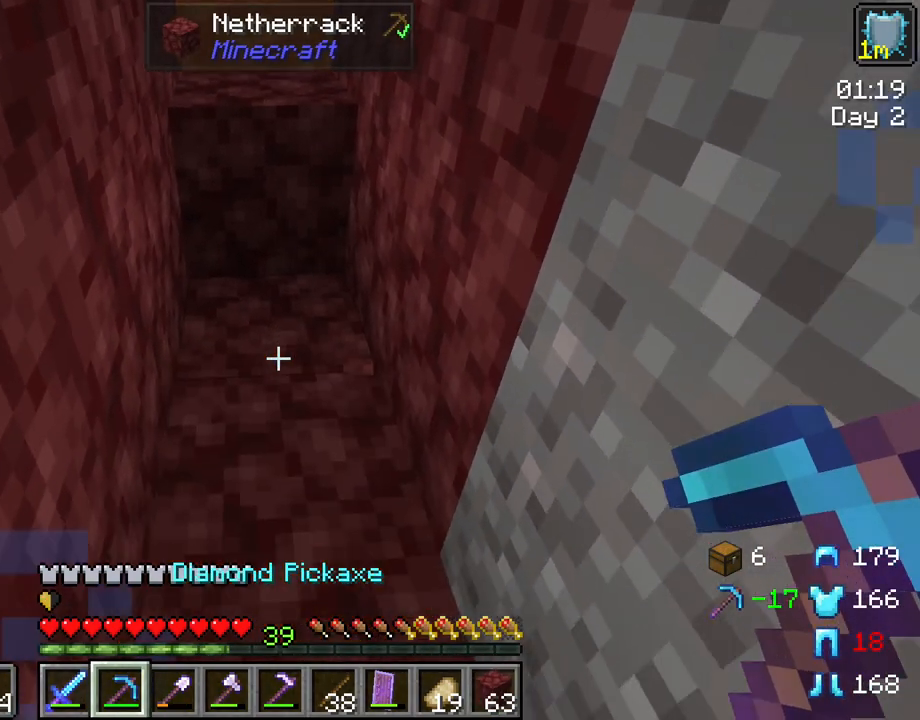
{"keys": [], "mouse": [], "mouse_move": "still", "events": [[217, "s", "up"]]}
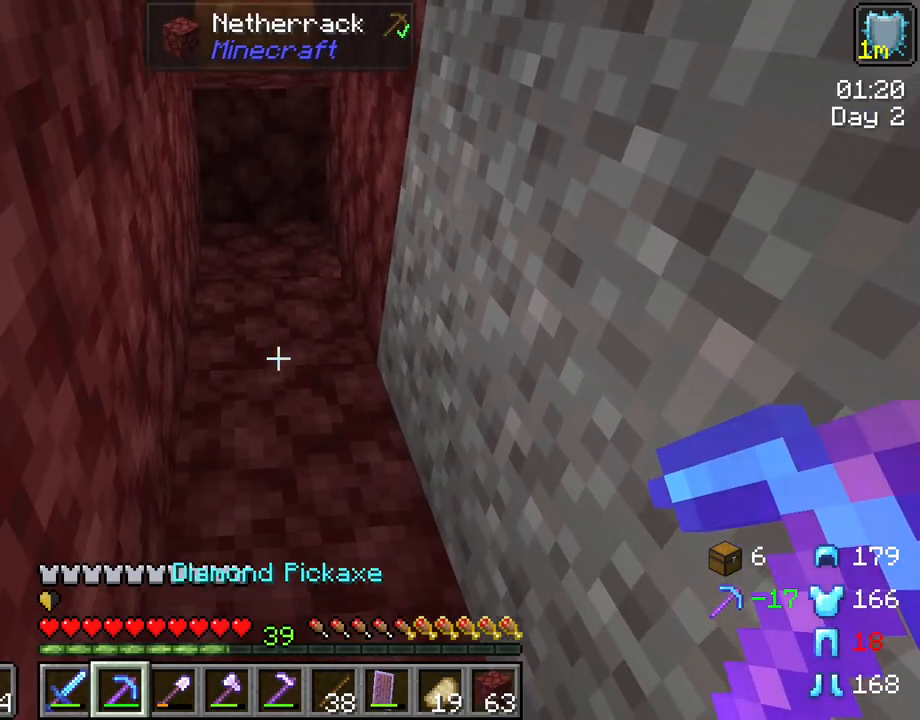
{"keys": [], "mouse": [], "mouse_move": "still", "events": [[233, "w", "down"], [433, "w", "up"]]}
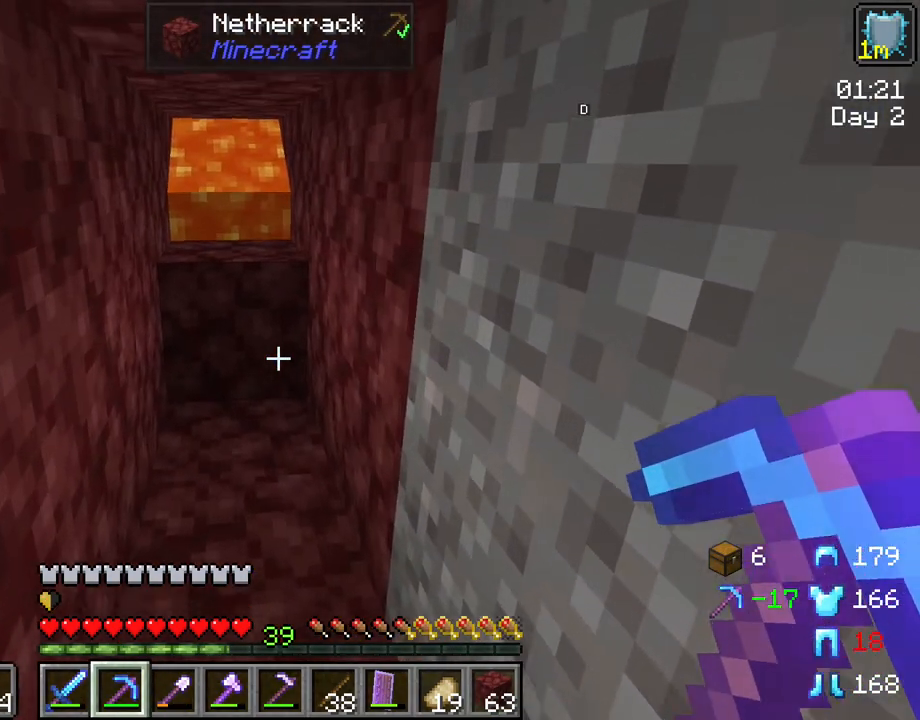
{"keys": ["w"], "mouse": [], "mouse_move": "still", "events": [[350, "w", "down"]]}
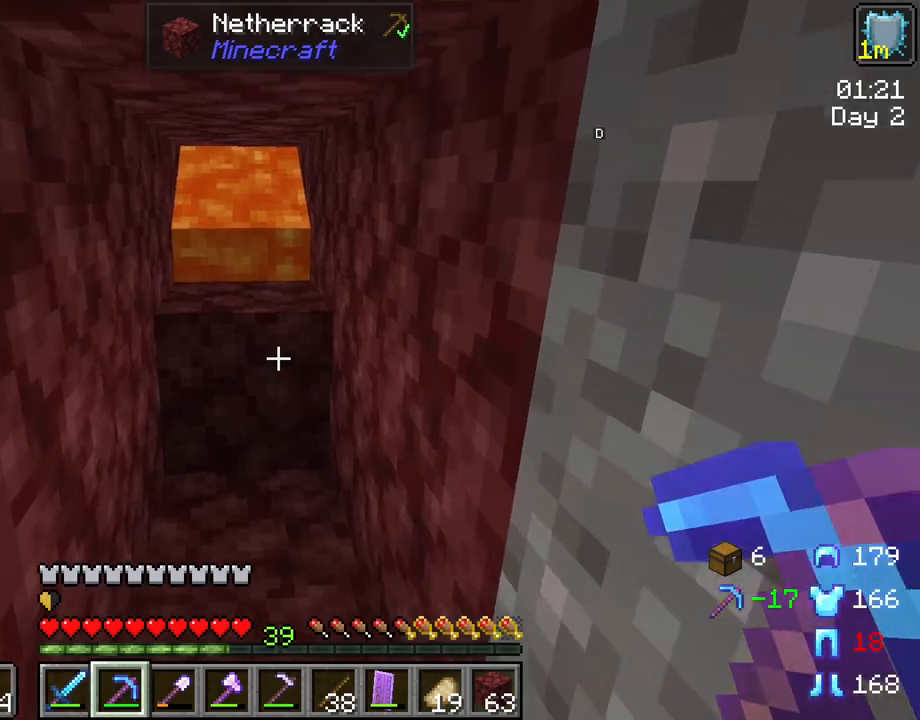
{"keys": ["w"], "mouse": [], "mouse_move": "still", "events": [[217, "mouse_wheel", "down"], [317, "mouse_wheel", "up"]]}
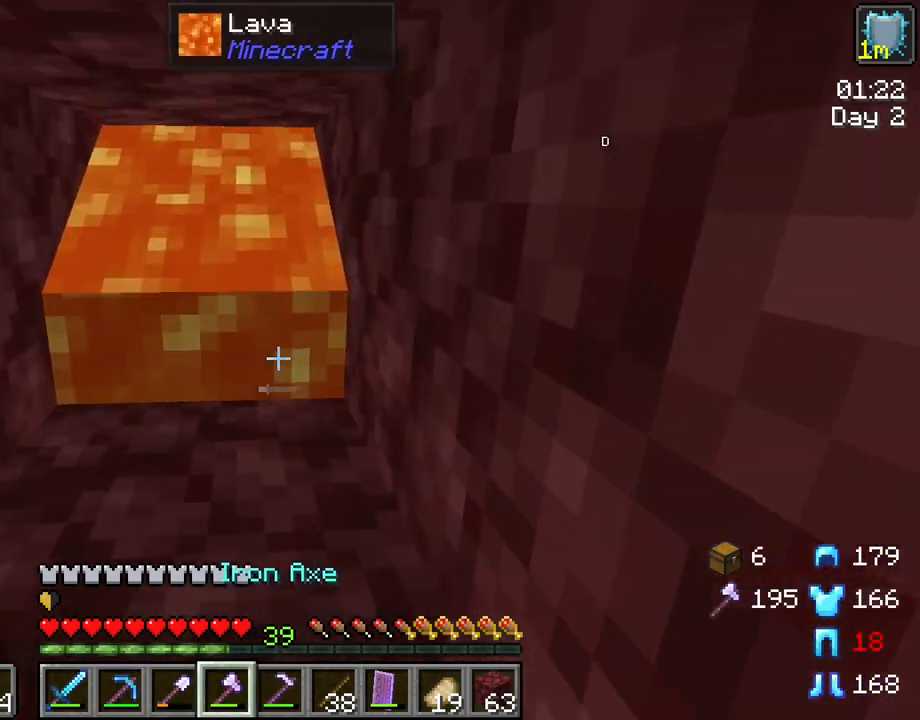
{"keys": [], "mouse": [], "mouse_move": "still", "events": [[50, "w", "up"], [150, "mouse_wheel", "down"], [233, "mouse_wheel", "up"], [283, "mouse_wheel", "down"], [333, "mouse_wheel", "up"]]}
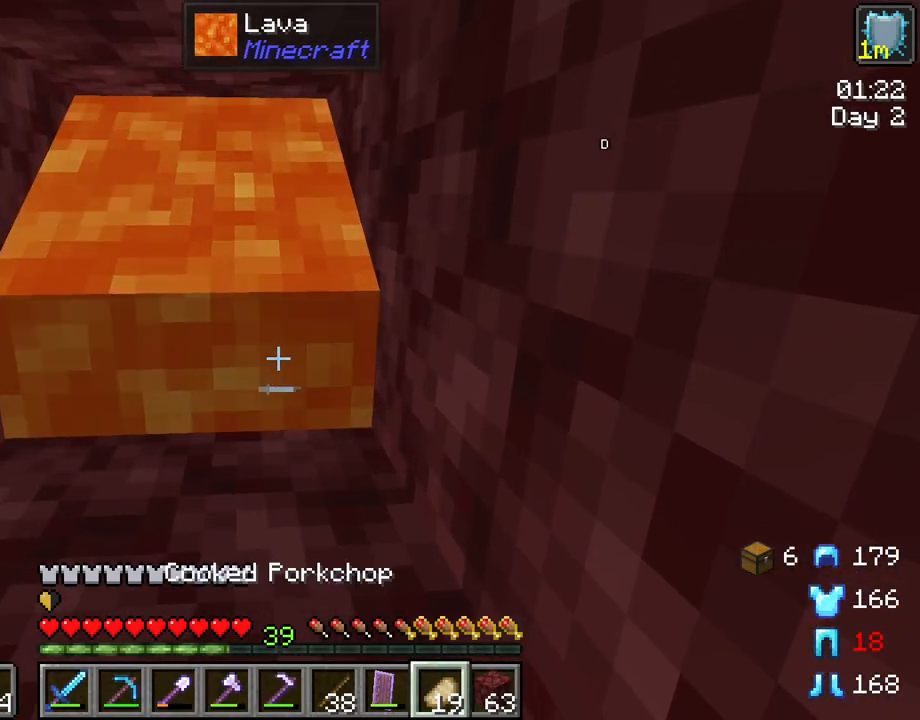
{"keys": [], "mouse": [], "mouse_move": "still", "events": [[17, "w", "down"], [167, "w", "up"]]}
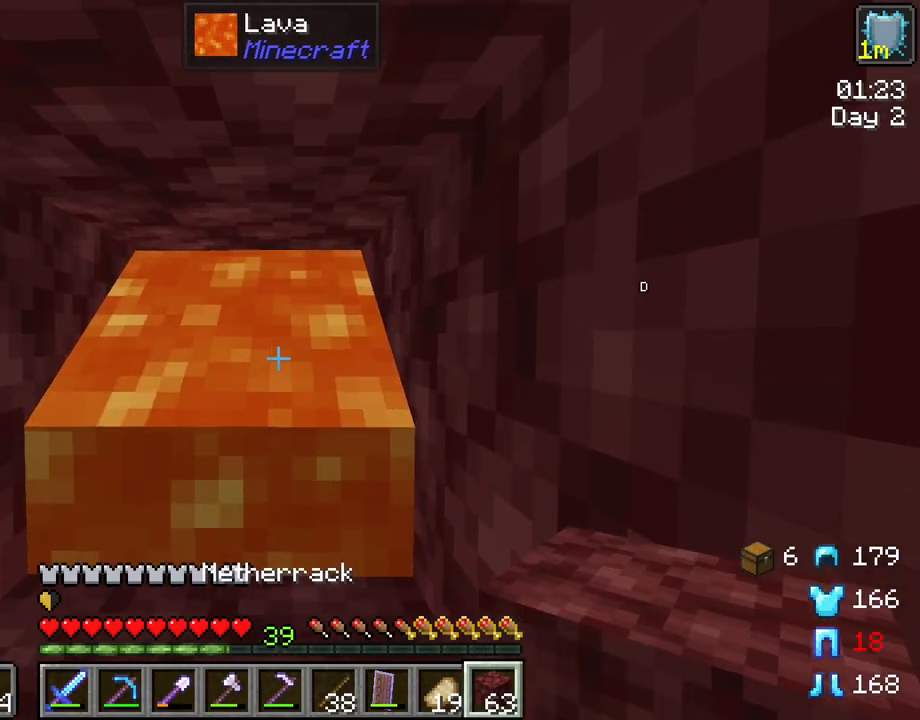
{"keys": [], "mouse": [], "mouse_move": "still", "events": [[267, "mouse_right", "down"], [417, "mouse_right", "up"]]}
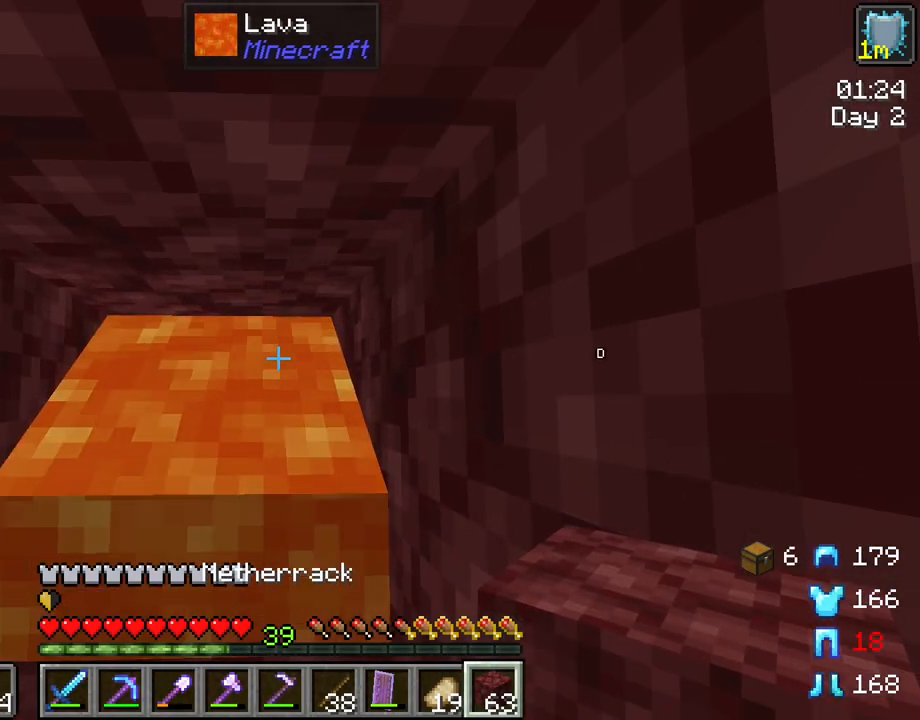
{"keys": [], "mouse": [], "mouse_move": "still", "events": [[233, "mouse_right", "down"], [383, "mouse_right", "up"]]}
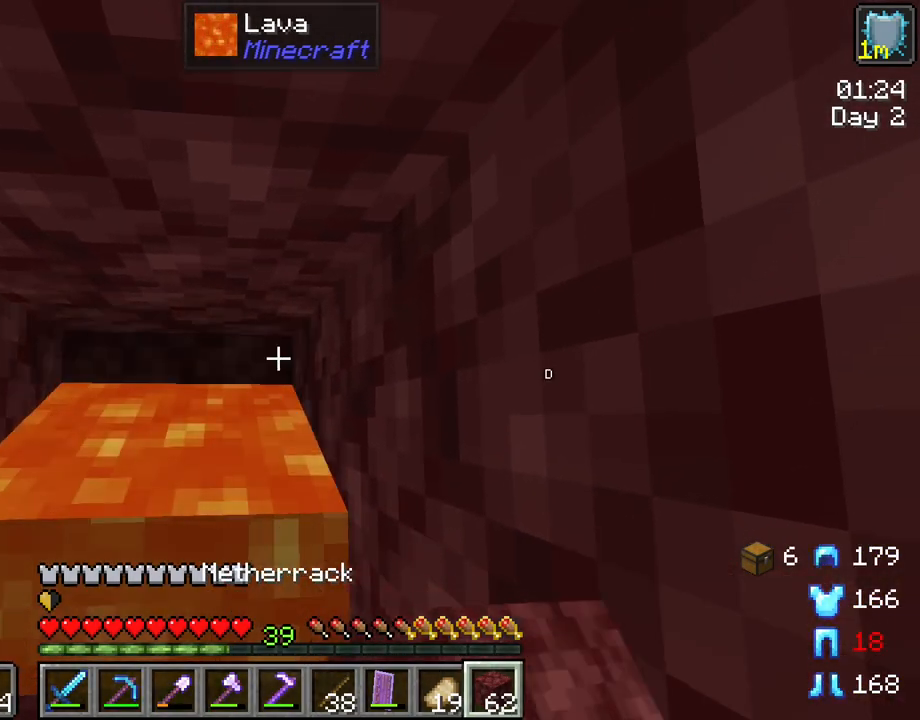
{"keys": [], "mouse": [], "mouse_move": "still", "events": []}
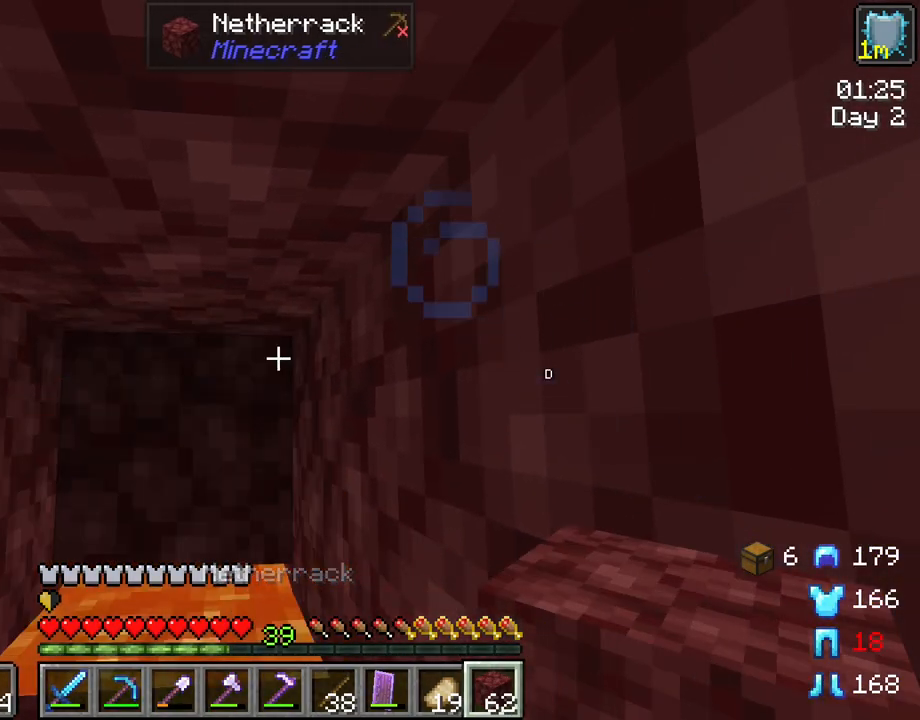
{"keys": [], "mouse": ["wheel"], "mouse_move": "still", "events": [[500, "mouse_wheel", "down"]]}
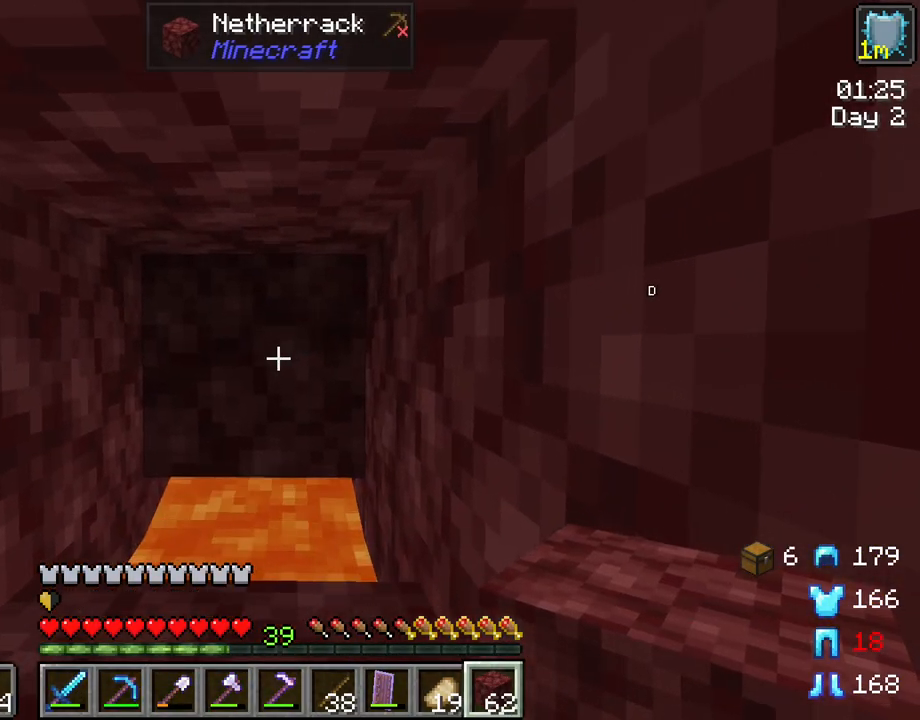
{"keys": [], "mouse": [], "mouse_move": "still", "events": [[150, "mouse_wheel", "up"]]}
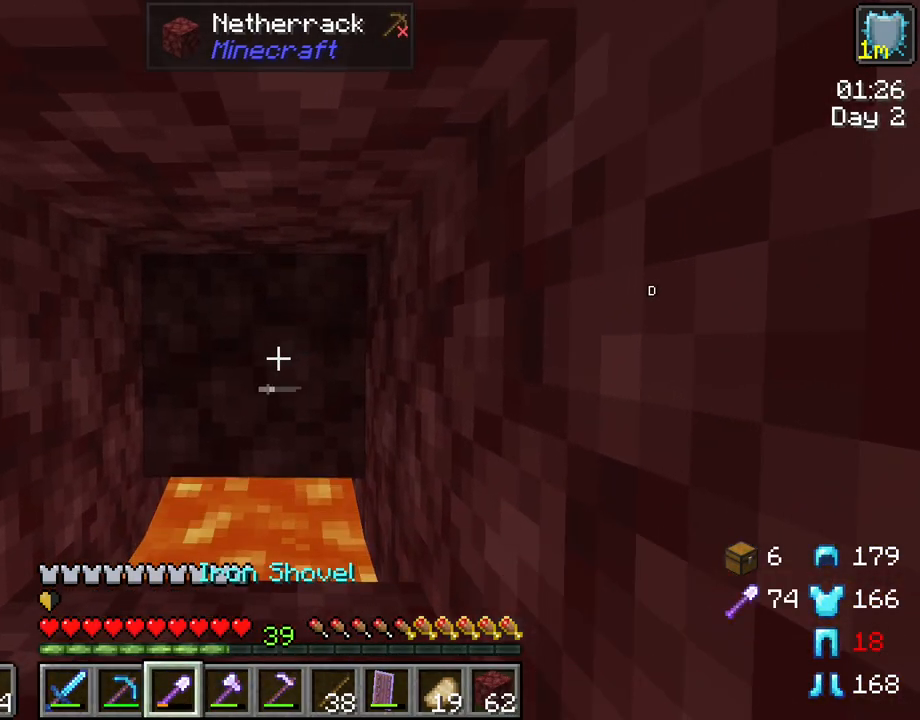
{"keys": [], "mouse": [], "mouse_move": "still", "events": [[17, "mouse_wheel", "down"], [67, "mouse_wheel", "up"], [300, "mouse_left", "down"], [400, "mouse_left", "up"]]}
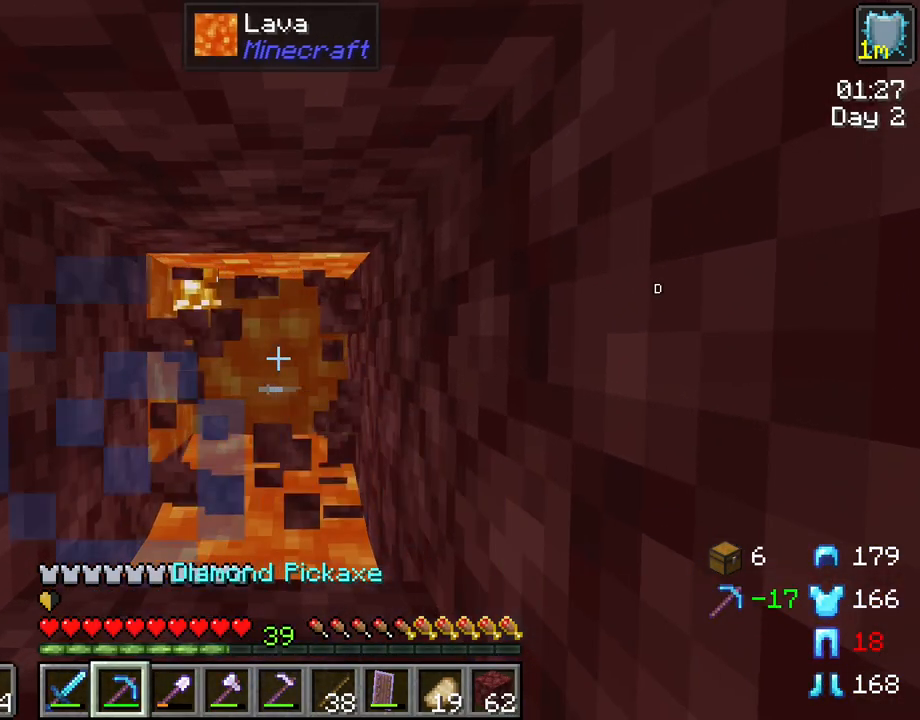
{"keys": [], "mouse": [], "mouse_move": "still", "events": []}